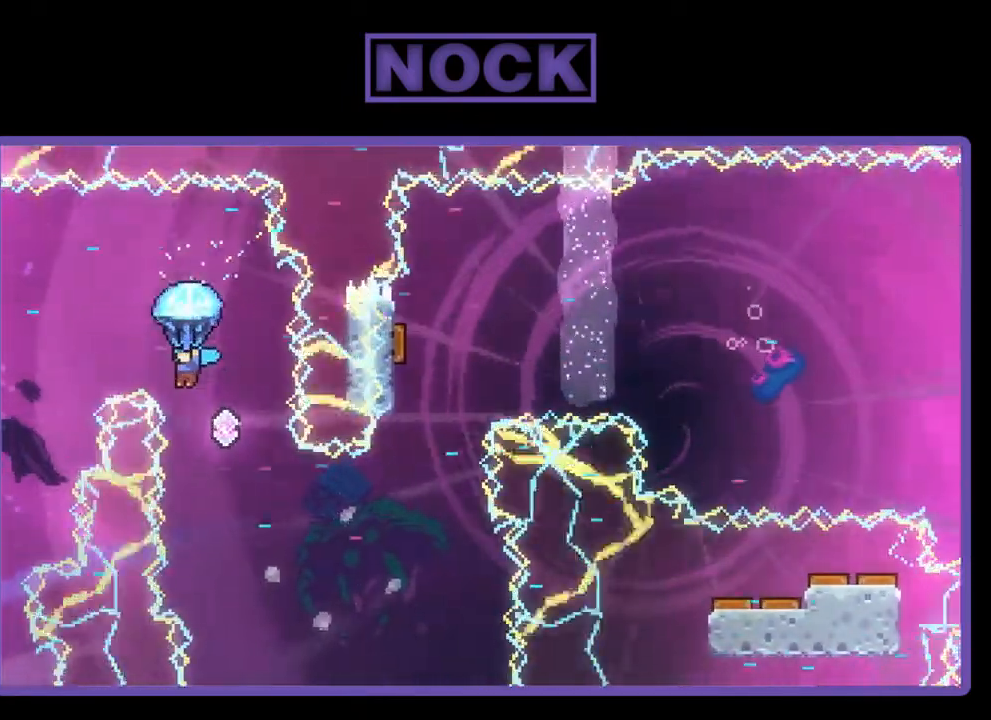
Gameplay with a controller (PlayStation layout); each line is a JSON object with the inputs held at the frame after it. "events" lists button and stick changes between this image and that frame as [ms after this image, input, new state], when the widget could be followed in between. Not read: left_stick.
{"buttons": ["R2", "DPAD_LEFT"], "right_stick": "center", "events": [[267, "DPAD_LEFT", "down"]]}
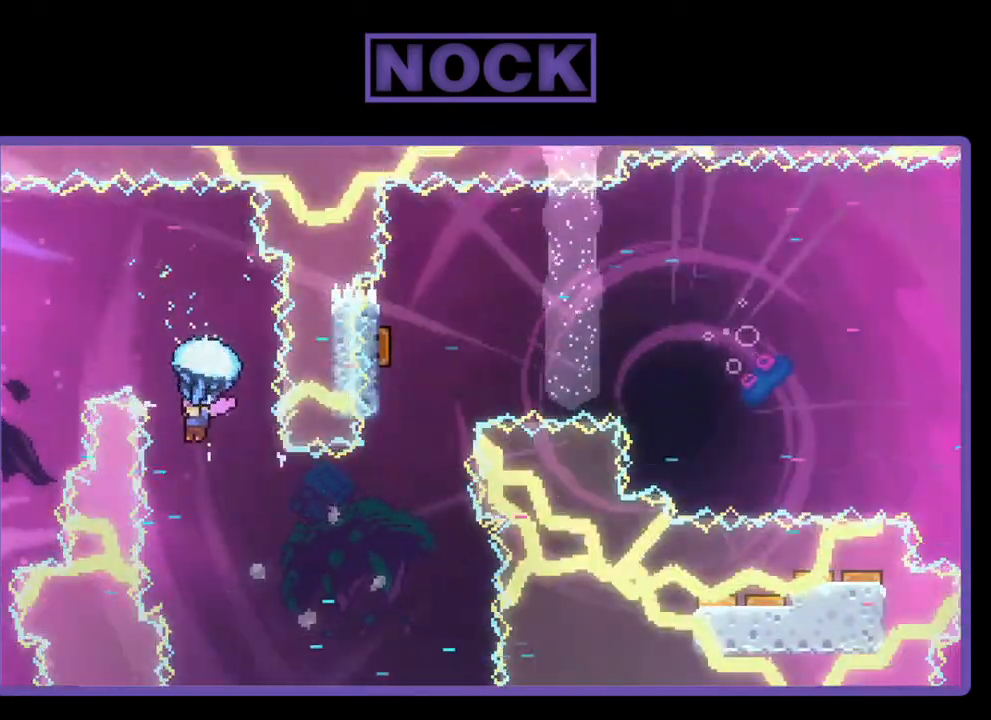
{"buttons": ["R2"], "right_stick": "center", "events": [[33, "DPAD_LEFT", "up"], [267, "DPAD_RIGHT", "down"], [433, "DPAD_RIGHT", "up"]]}
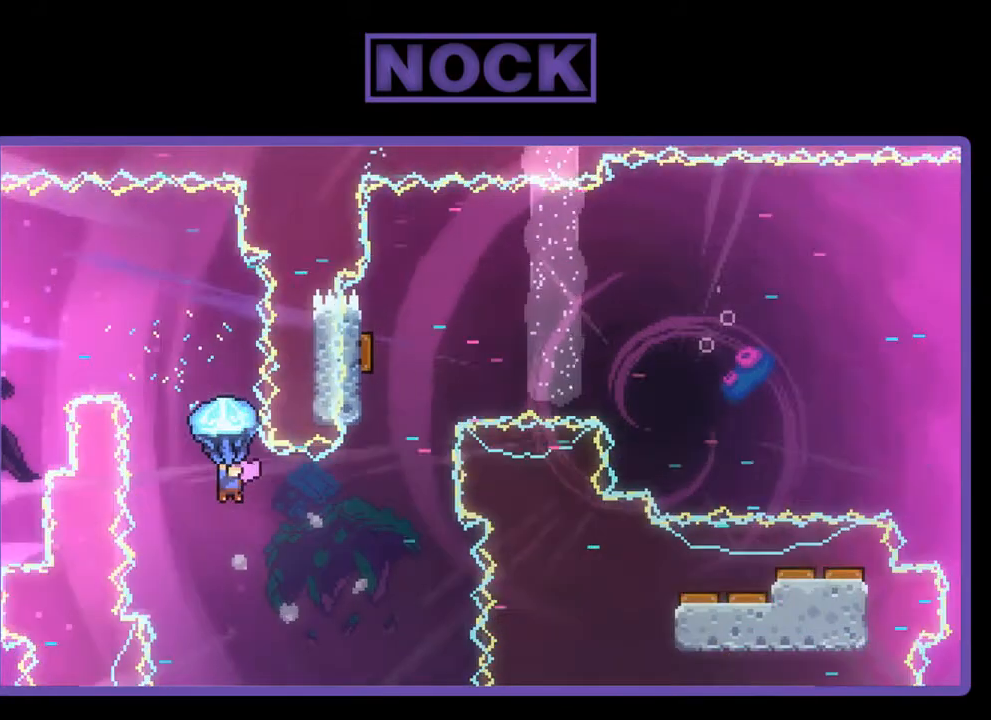
{"buttons": ["R2", "DPAD_RIGHT"], "right_stick": "center", "events": [[500, "DPAD_RIGHT", "down"]]}
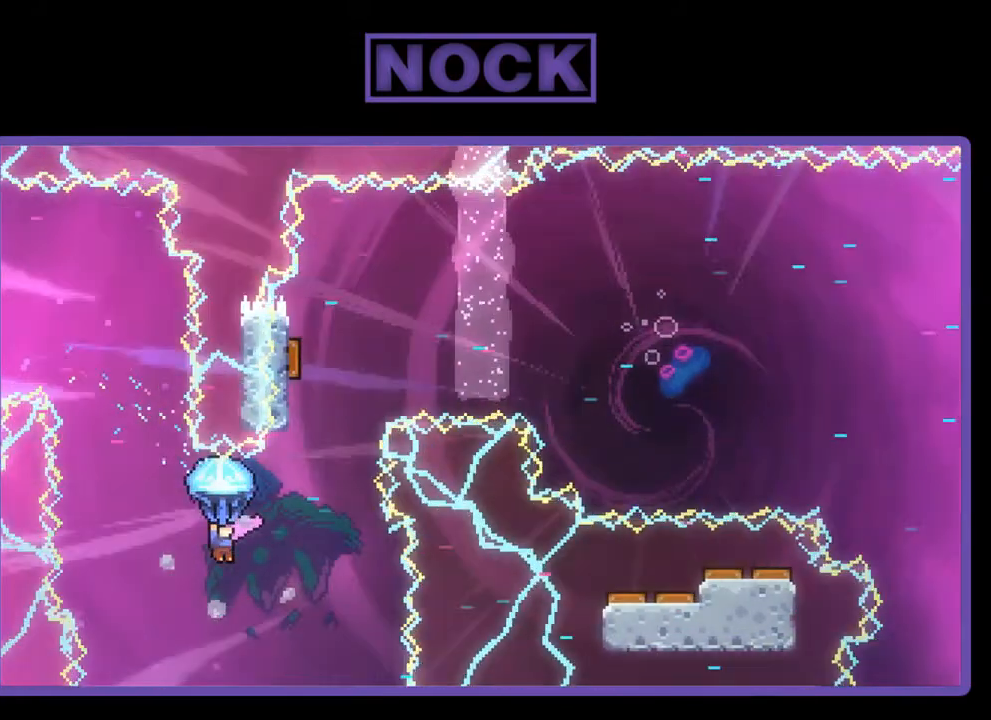
{"buttons": ["CIRCLE", "R2", "DPAD_UP"], "right_stick": "center", "events": [[133, "DPAD_UP", "down"], [167, "DPAD_RIGHT", "up"], [267, "R2", "up"], [433, "CIRCLE", "down"], [467, "R2", "down"]]}
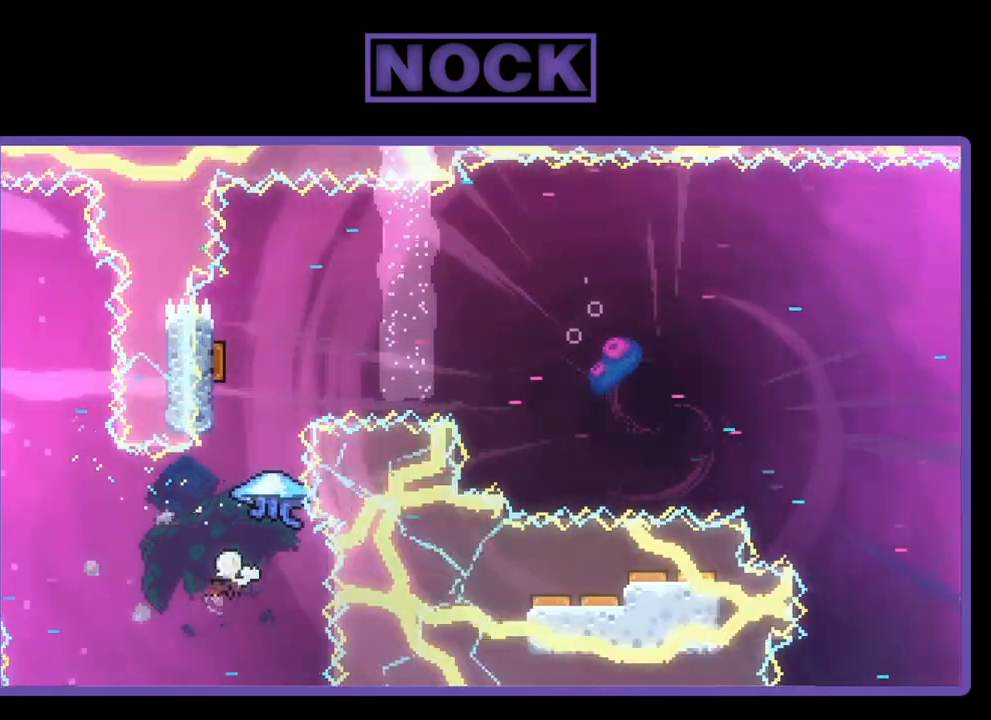
{"buttons": ["CIRCLE", "R2", "DPAD_UP", "DPAD_LEFT"], "right_stick": "center", "events": [[233, "CIRCLE", "up"], [333, "CIRCLE", "down"], [433, "DPAD_LEFT", "down"]]}
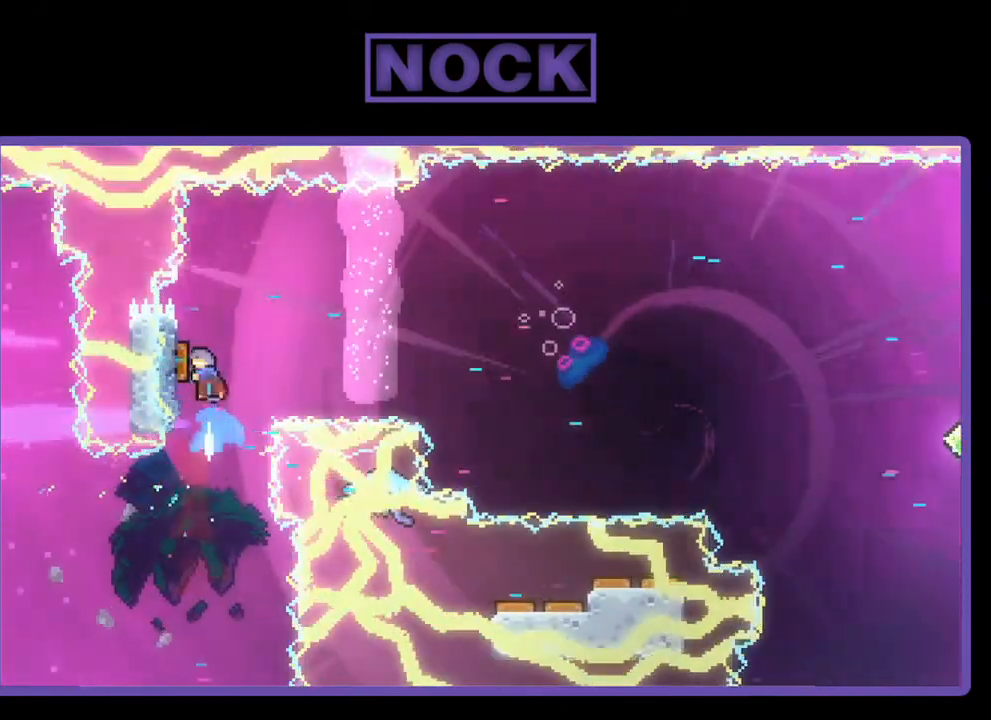
{"buttons": ["R2"], "right_stick": "center", "events": [[200, "CIRCLE", "up"], [333, "DPAD_LEFT", "up"], [367, "DPAD_UP", "up"]]}
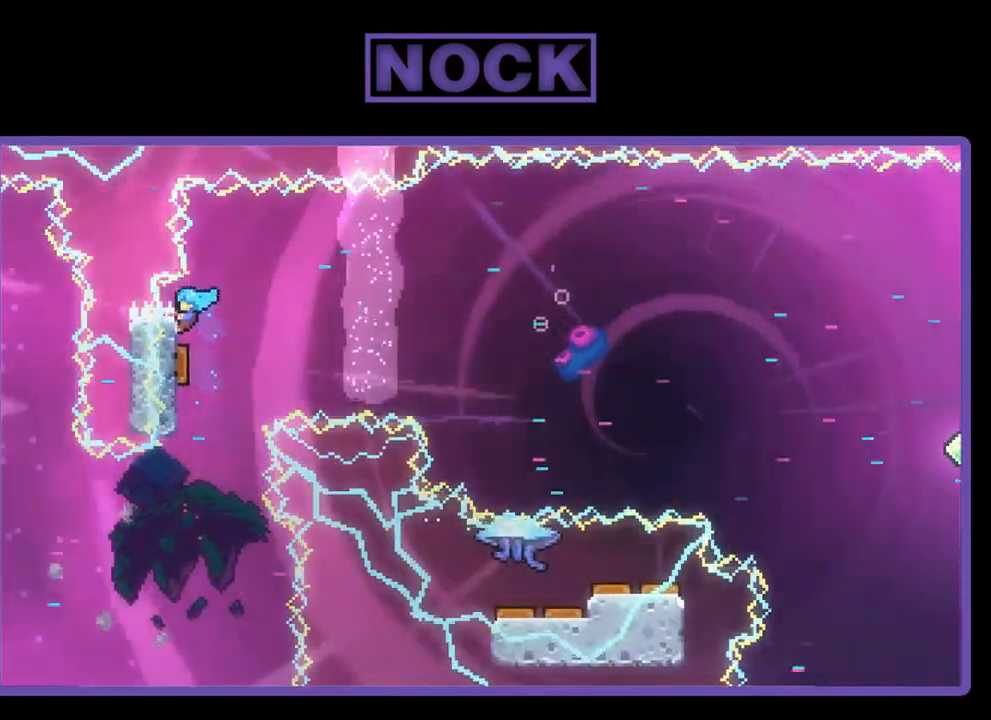
{"buttons": ["R2", "DPAD_DOWN", "DPAD_RIGHT"], "right_stick": "center", "events": [[333, "DPAD_DOWN", "down"], [333, "DPAD_RIGHT", "down"]]}
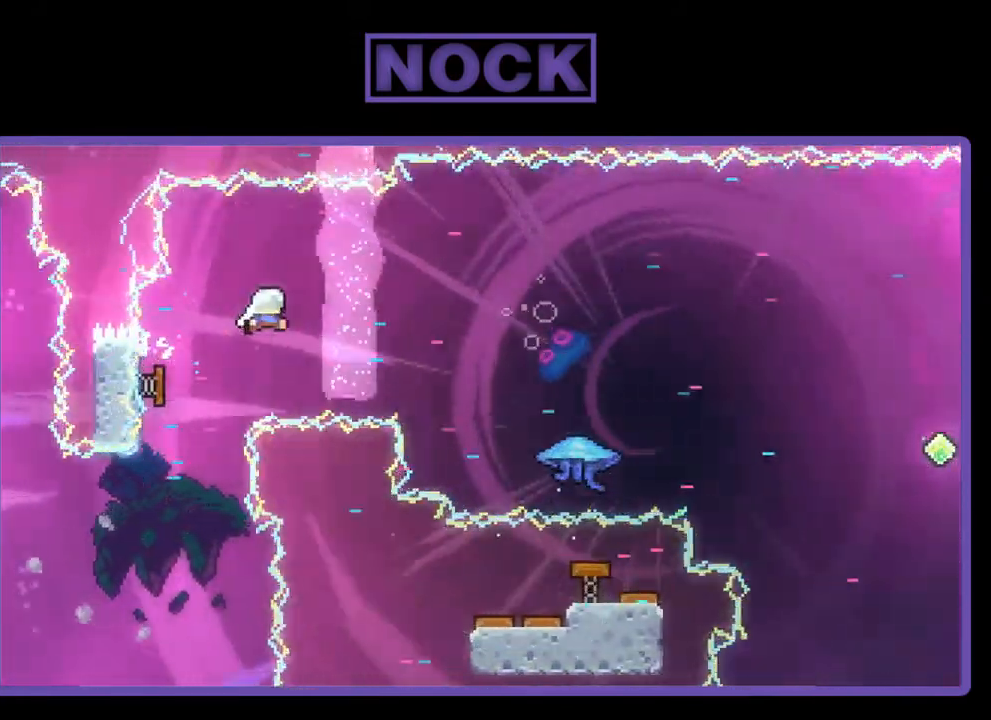
{"buttons": ["R2", "DPAD_RIGHT"], "right_stick": "center", "events": [[233, "DPAD_DOWN", "up"]]}
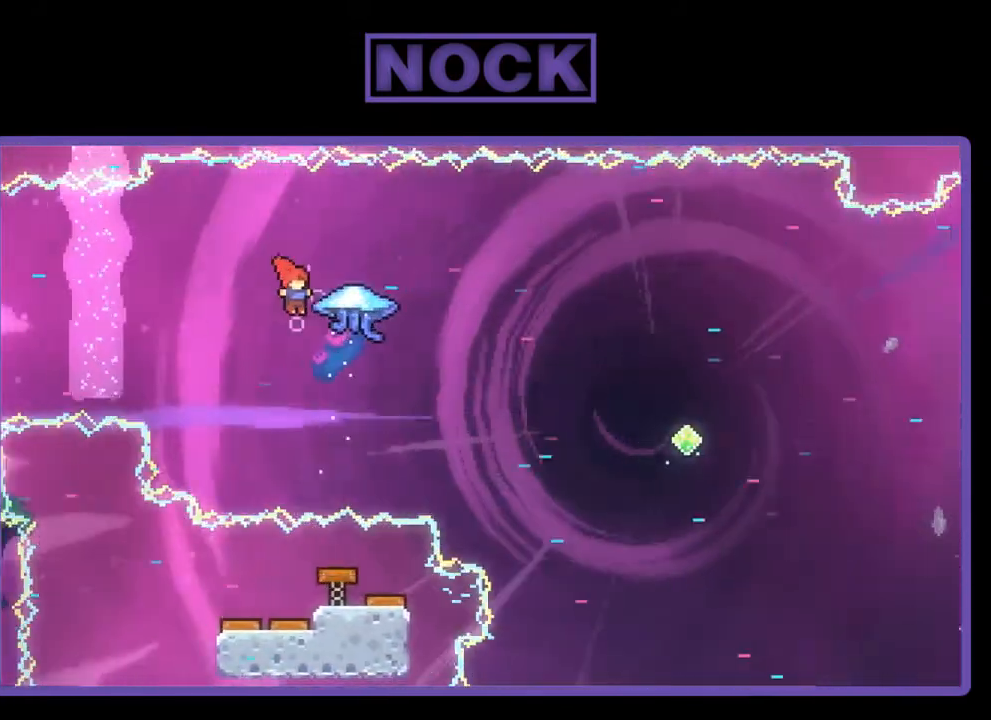
{"buttons": ["R2", "DPAD_UP", "DPAD_RIGHT"], "right_stick": "center", "events": [[133, "DPAD_UP", "down"]]}
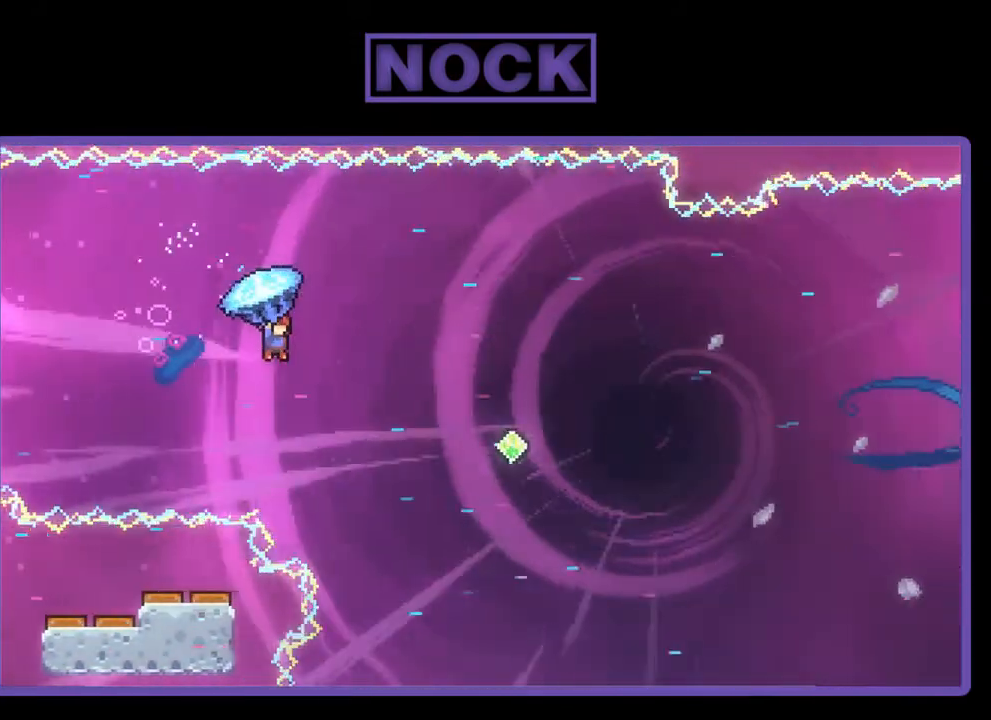
{"buttons": ["R2", "DPAD_UP", "DPAD_RIGHT"], "right_stick": "center", "events": []}
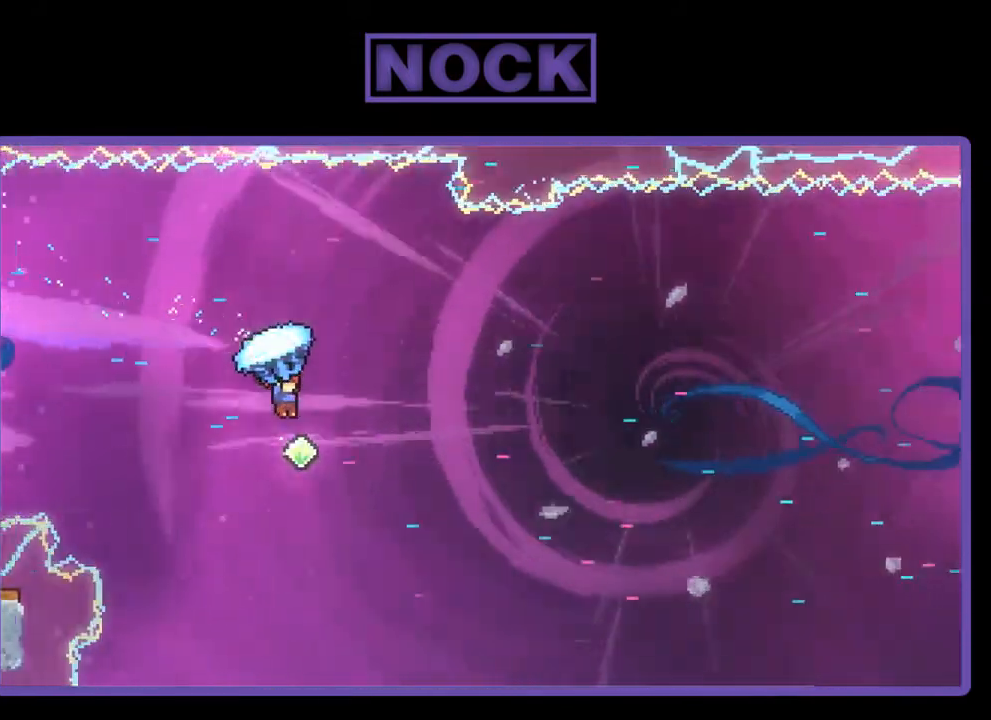
{"buttons": ["R2", "DPAD_UP", "DPAD_RIGHT"], "right_stick": "center", "events": []}
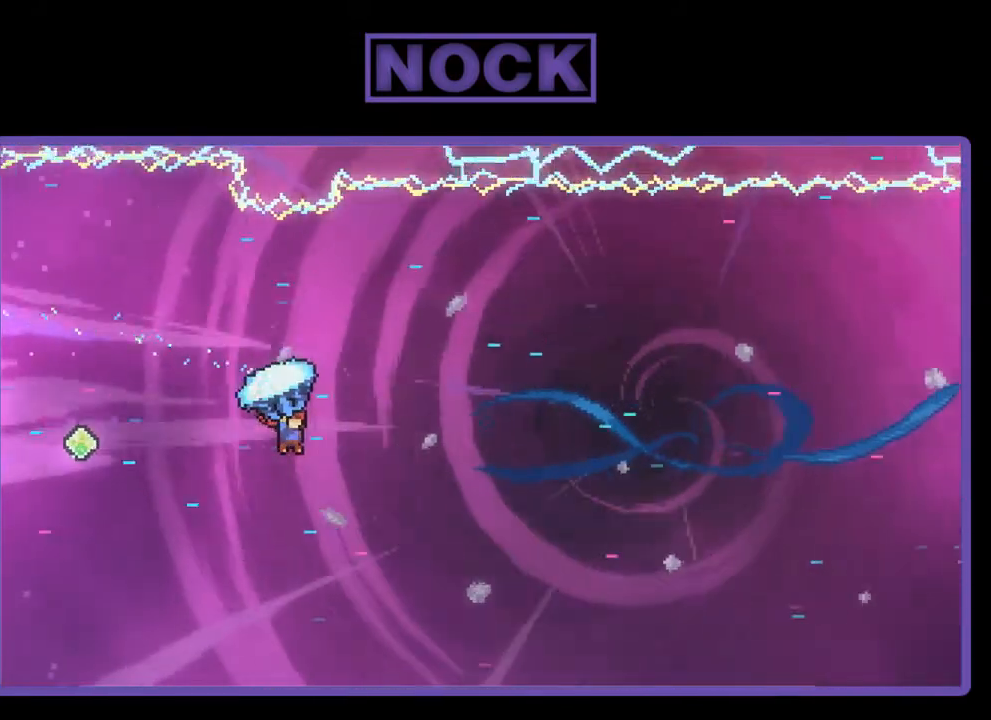
{"buttons": ["R2", "DPAD_UP", "DPAD_RIGHT"], "right_stick": "center", "events": []}
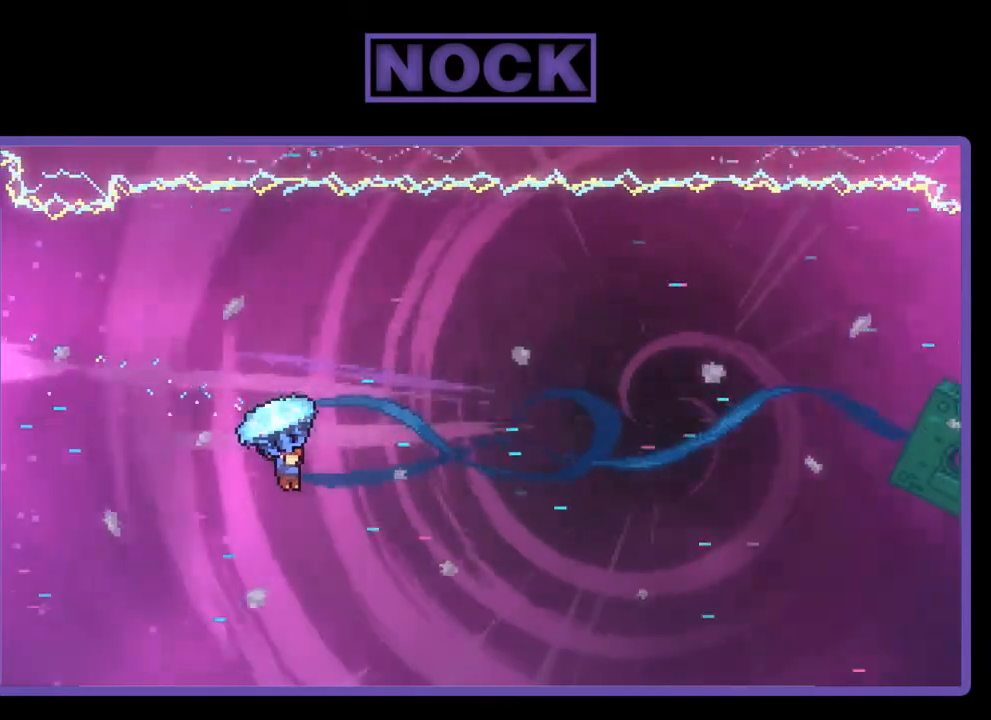
{"buttons": ["R2", "DPAD_UP", "DPAD_RIGHT"], "right_stick": "center", "events": []}
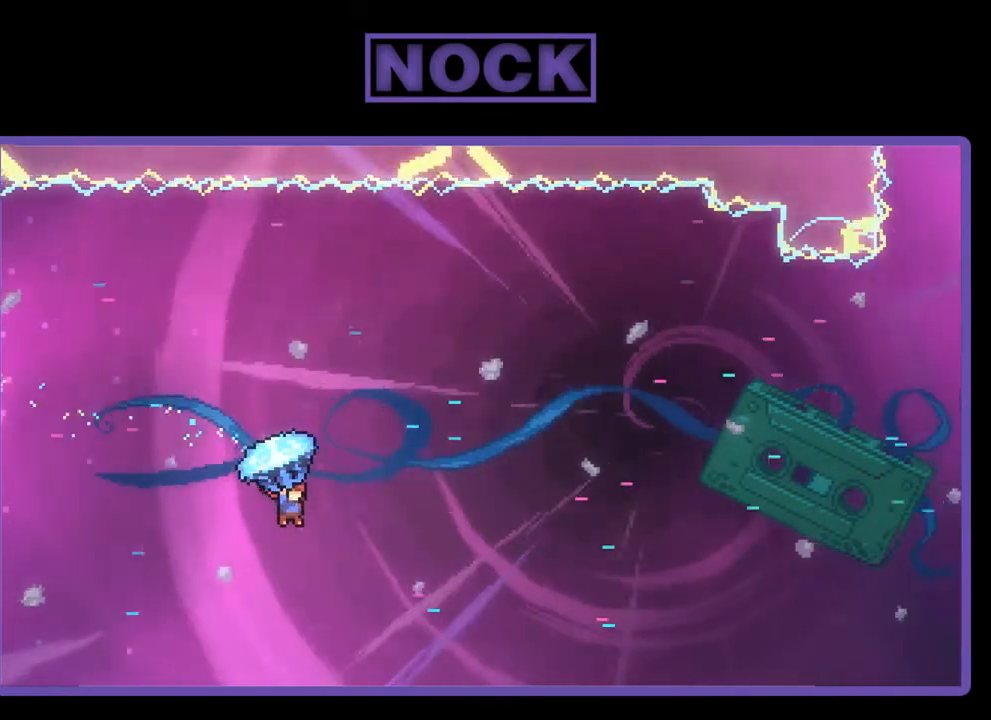
{"buttons": ["R2", "DPAD_UP", "DPAD_RIGHT"], "right_stick": "center", "events": []}
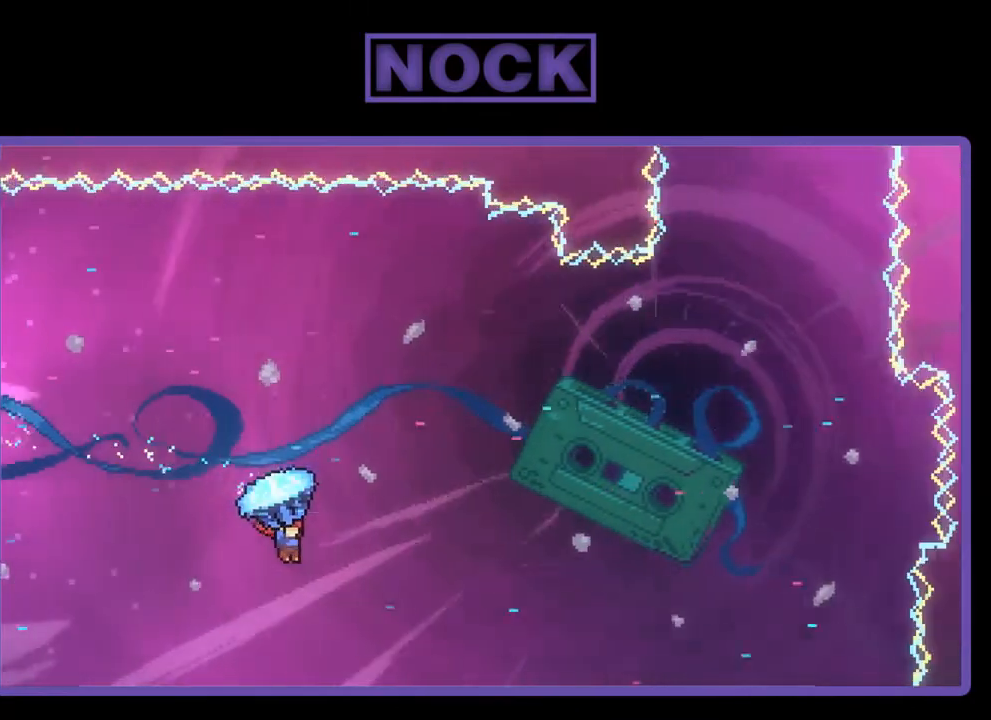
{"buttons": ["R2", "DPAD_UP", "DPAD_RIGHT"], "right_stick": "center", "events": []}
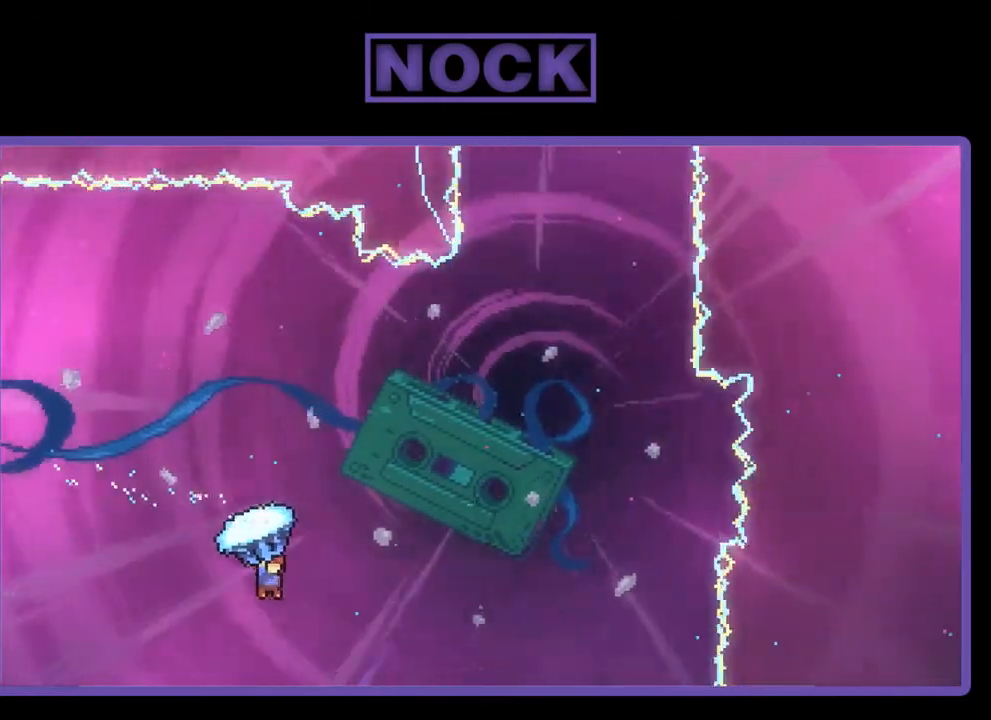
{"buttons": ["R2", "DPAD_UP", "DPAD_RIGHT"], "right_stick": "center", "events": []}
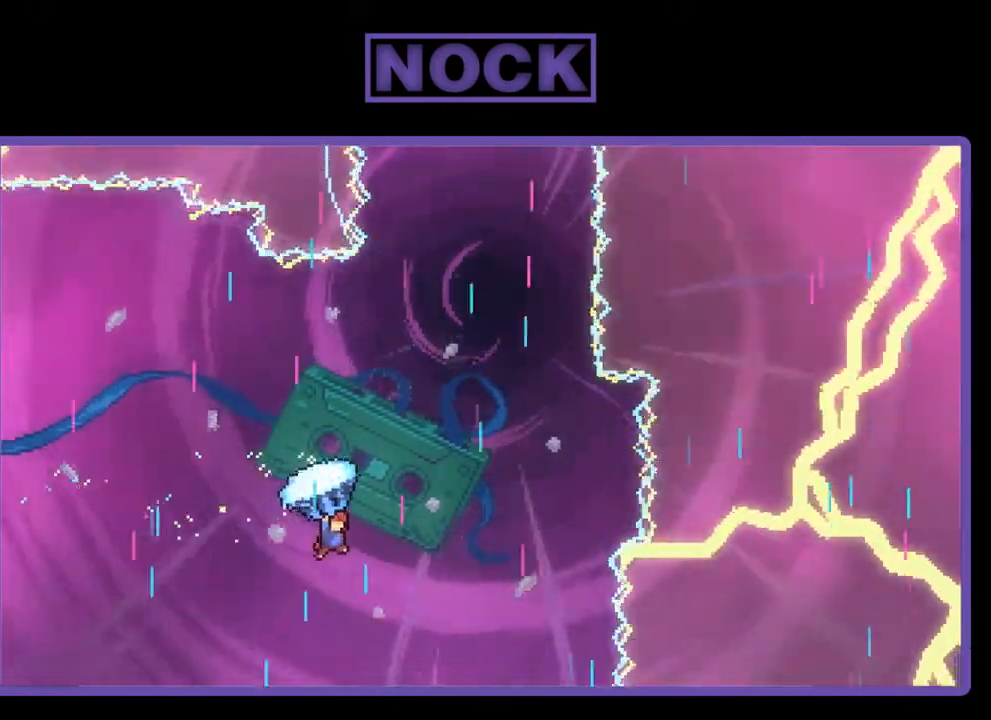
{"buttons": ["R2"], "right_stick": "center", "events": [[333, "DPAD_RIGHT", "up"], [367, "DPAD_UP", "up"]]}
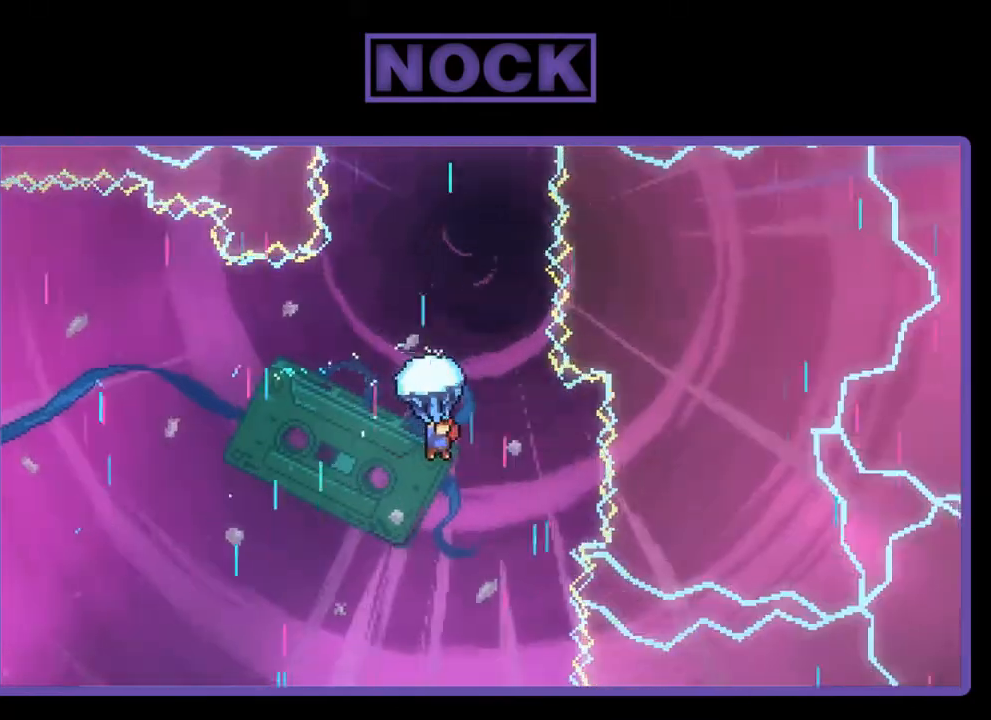
{"buttons": ["R2"], "right_stick": "center", "events": []}
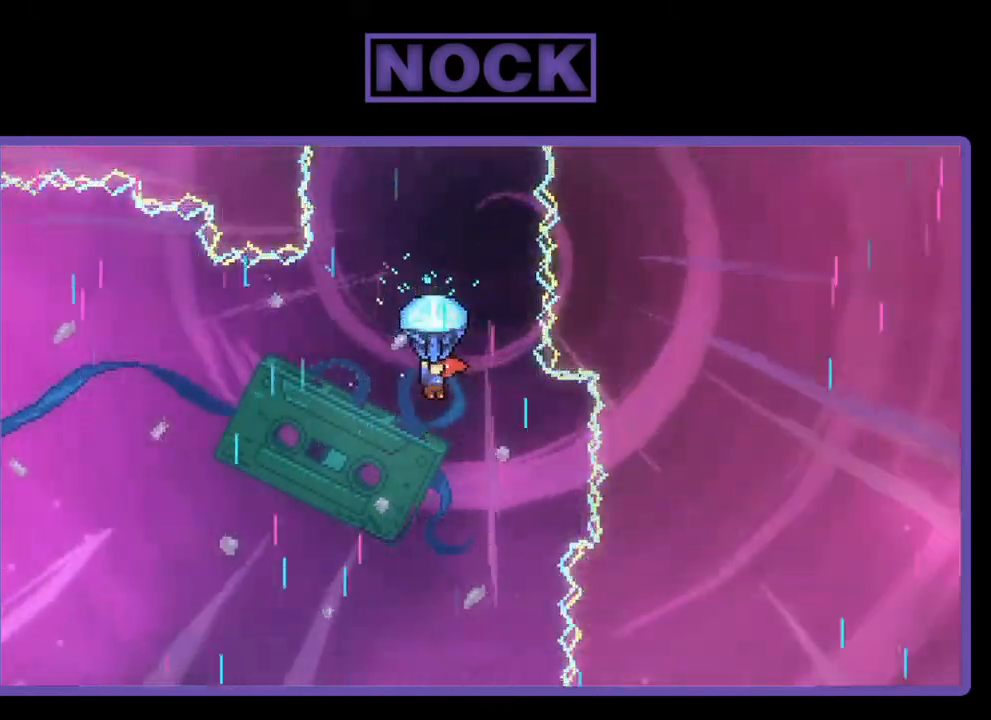
{"buttons": ["R2"], "right_stick": "center", "events": []}
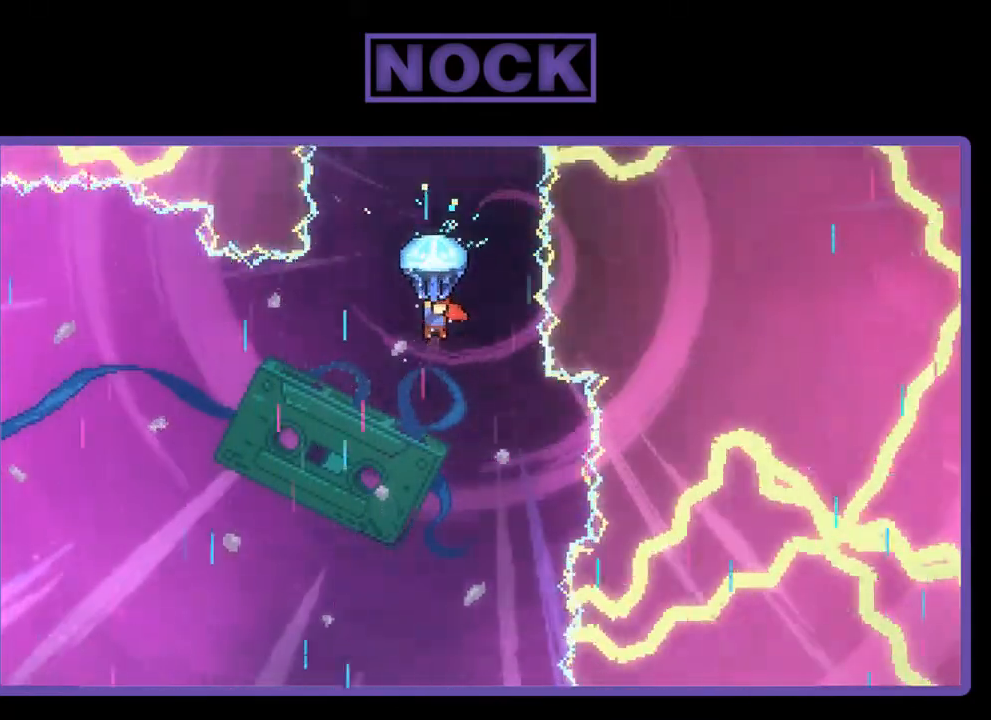
{"buttons": ["R2"], "right_stick": "center", "events": []}
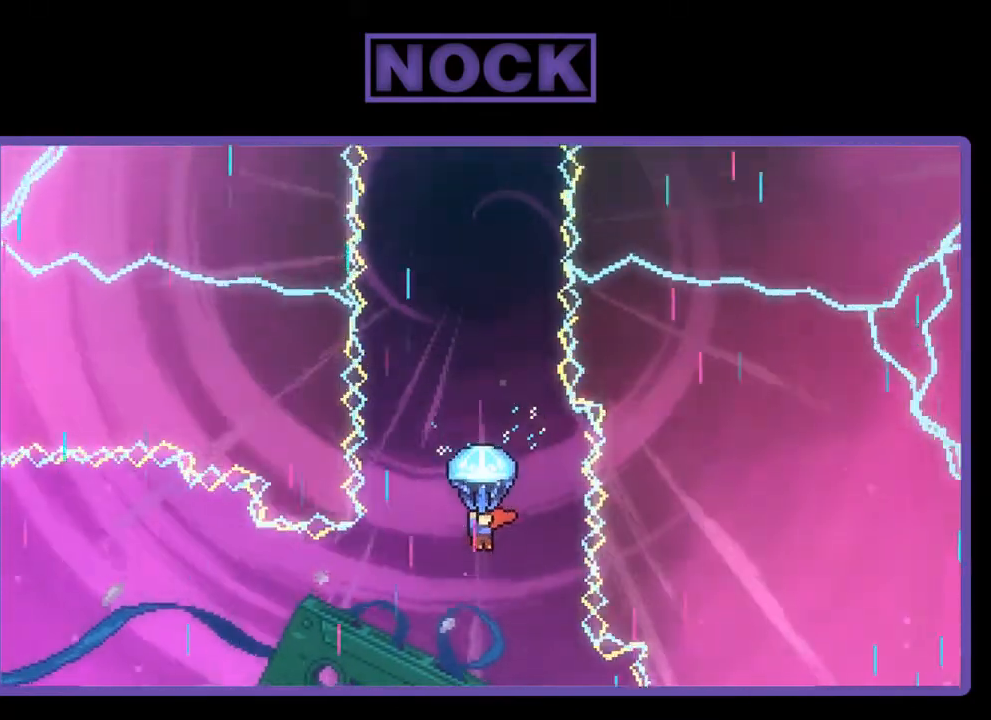
{"buttons": ["R2"], "right_stick": "center", "events": []}
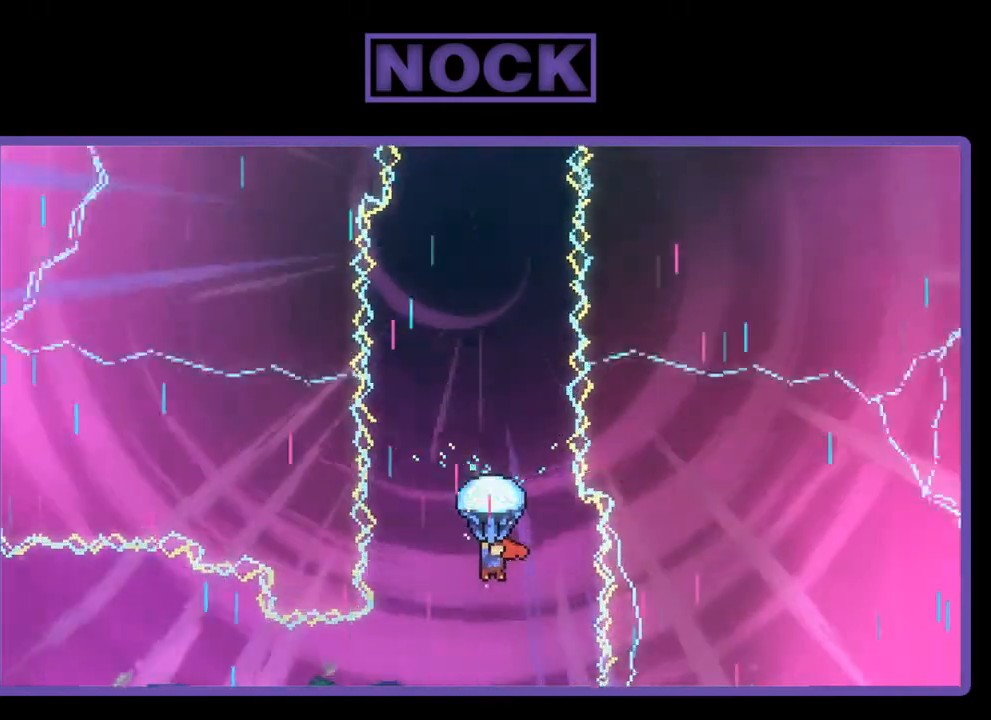
{"buttons": ["R2"], "right_stick": "center", "events": [[33, "DPAD_RIGHT", "down"], [167, "DPAD_RIGHT", "up"]]}
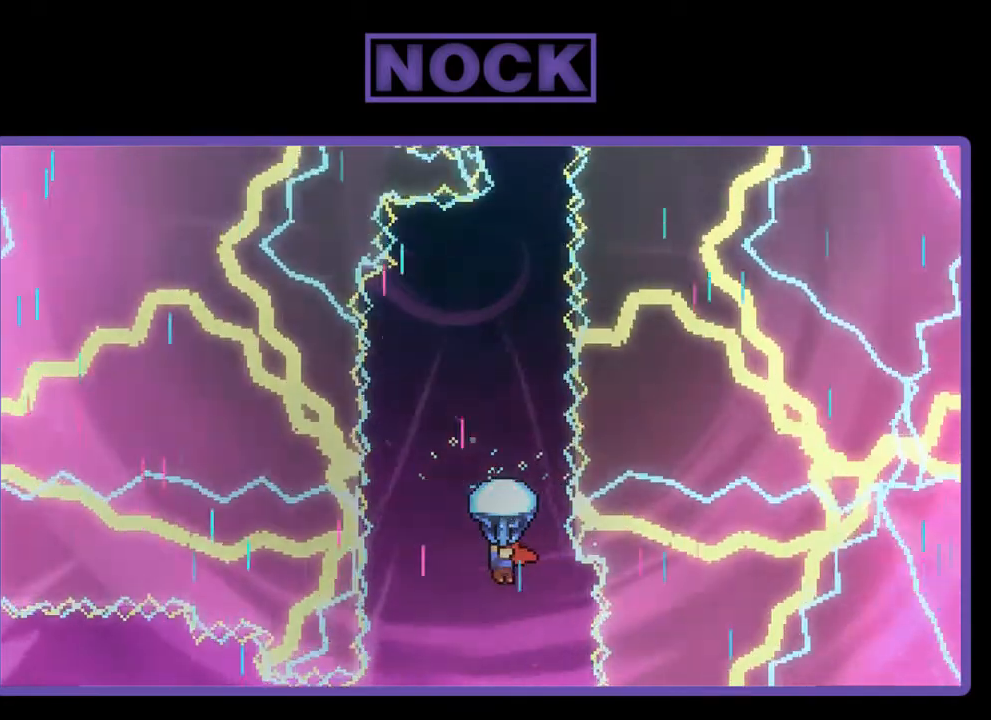
{"buttons": ["R2"], "right_stick": "center", "events": [[167, "DPAD_RIGHT", "down"], [267, "DPAD_RIGHT", "up"]]}
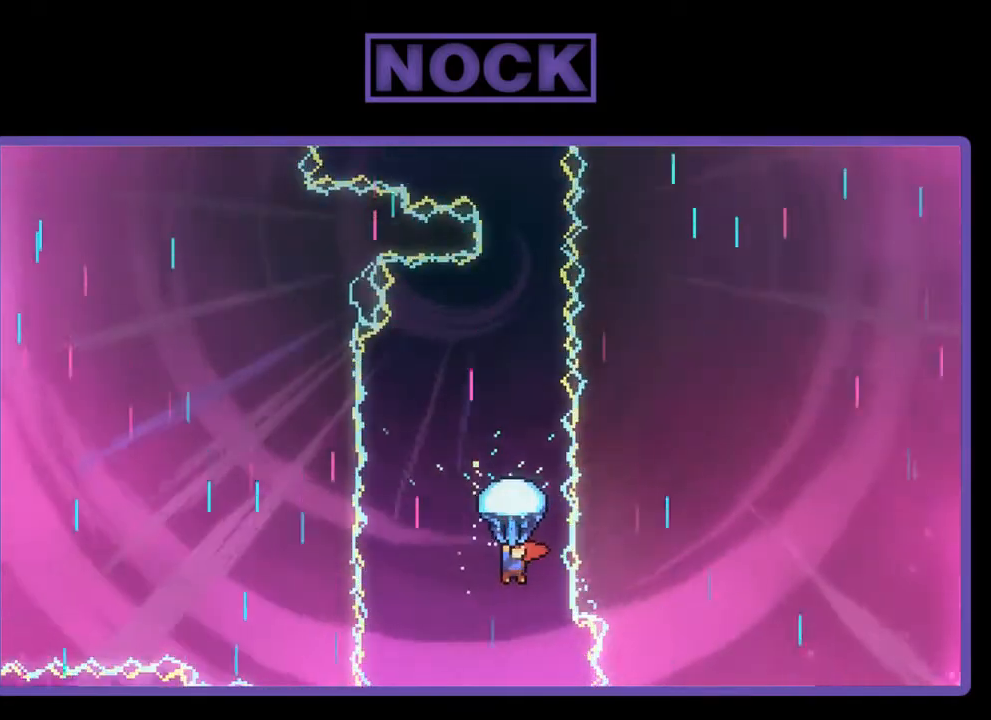
{"buttons": ["R2"], "right_stick": "center", "events": [[167, "DPAD_RIGHT", "down"], [233, "DPAD_RIGHT", "up"]]}
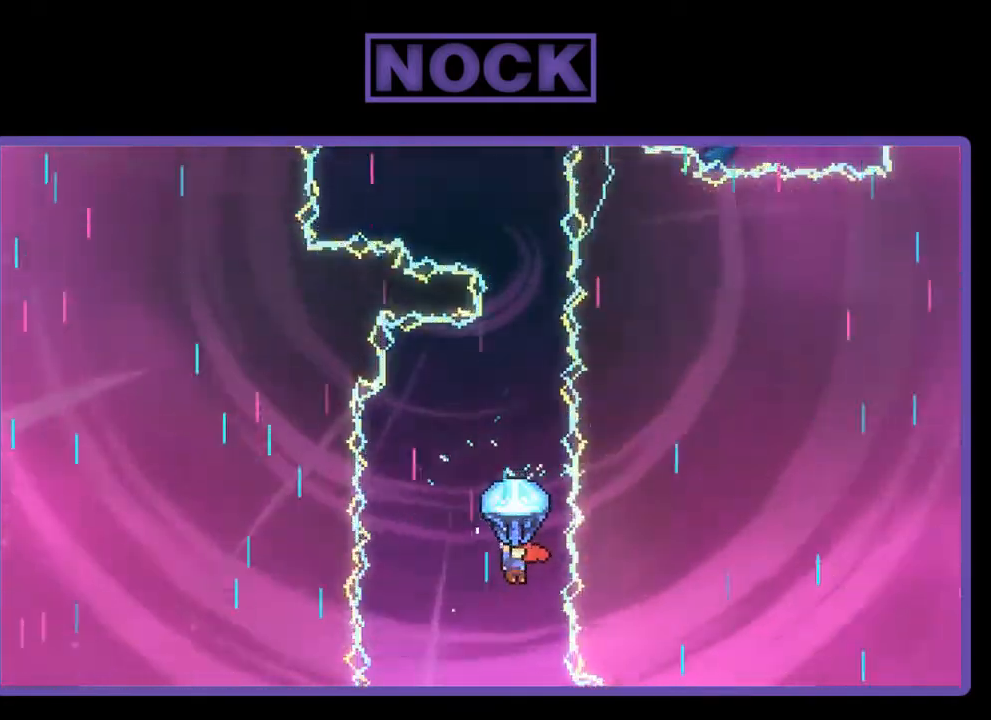
{"buttons": ["R2"], "right_stick": "center", "events": []}
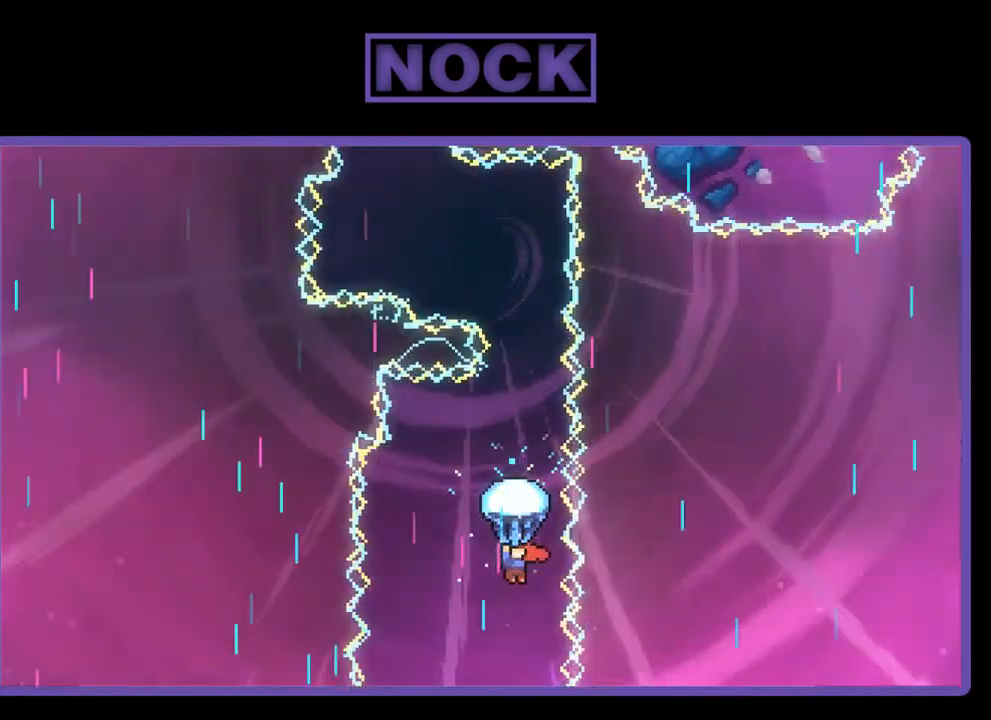
{"buttons": ["R2"], "right_stick": "center", "events": [[333, "DPAD_RIGHT", "down"], [467, "DPAD_RIGHT", "up"]]}
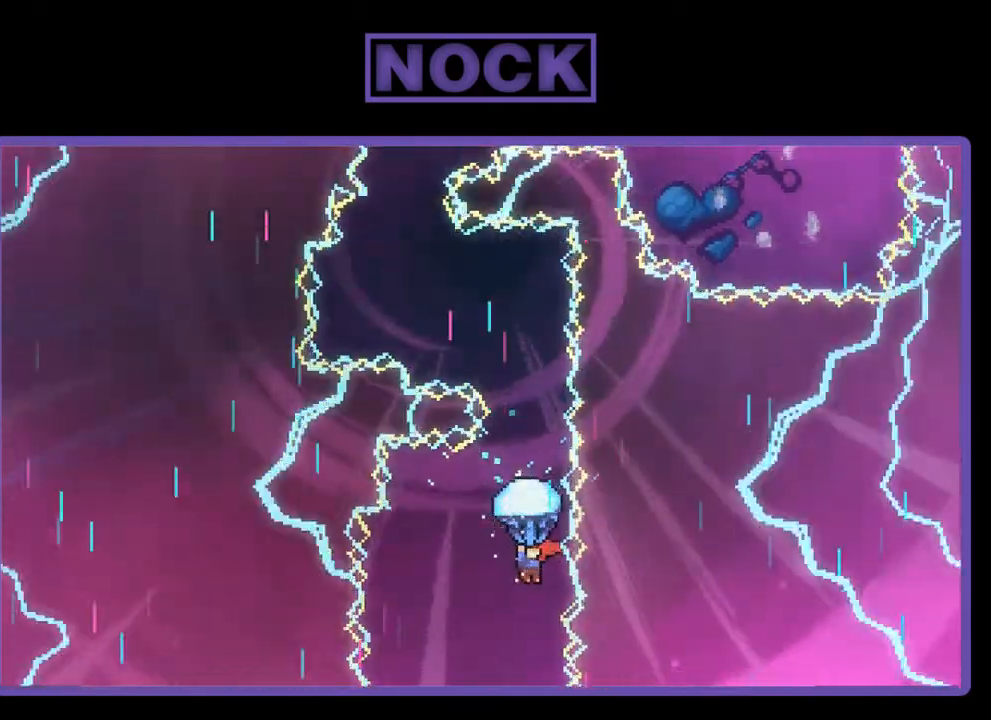
{"buttons": ["R2"], "right_stick": "center", "events": []}
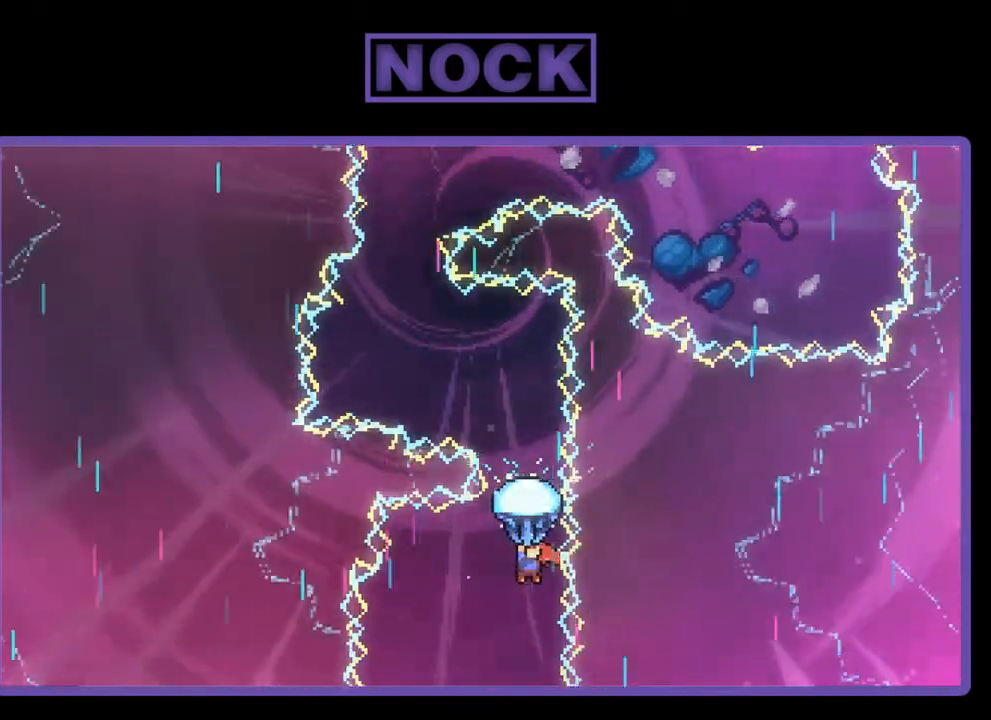
{"buttons": ["R2"], "right_stick": "center", "events": []}
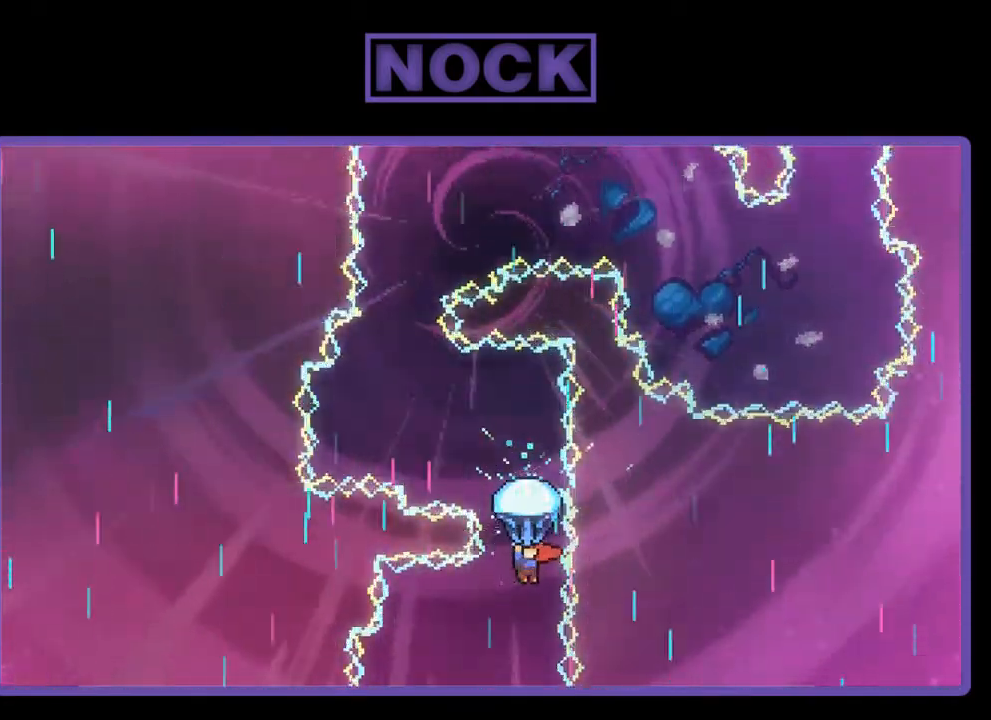
{"buttons": ["R2", "DPAD_LEFT"], "right_stick": "center", "events": [[467, "DPAD_LEFT", "down"]]}
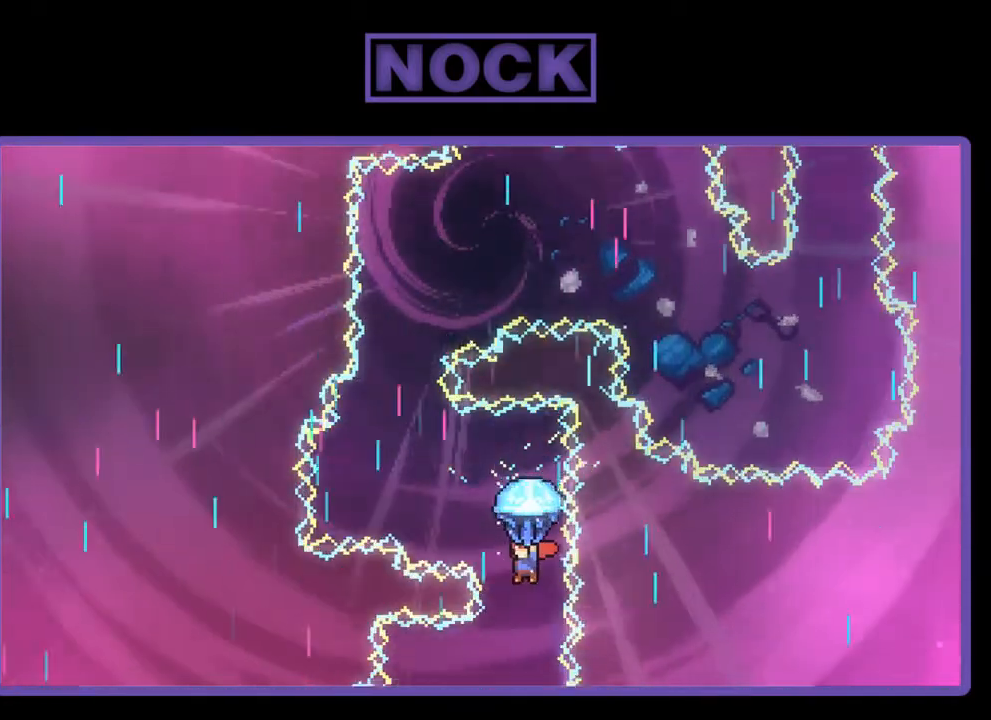
{"buttons": ["R2", "DPAD_LEFT"], "right_stick": "center", "events": [[200, "DPAD_LEFT", "up"], [333, "DPAD_LEFT", "down"]]}